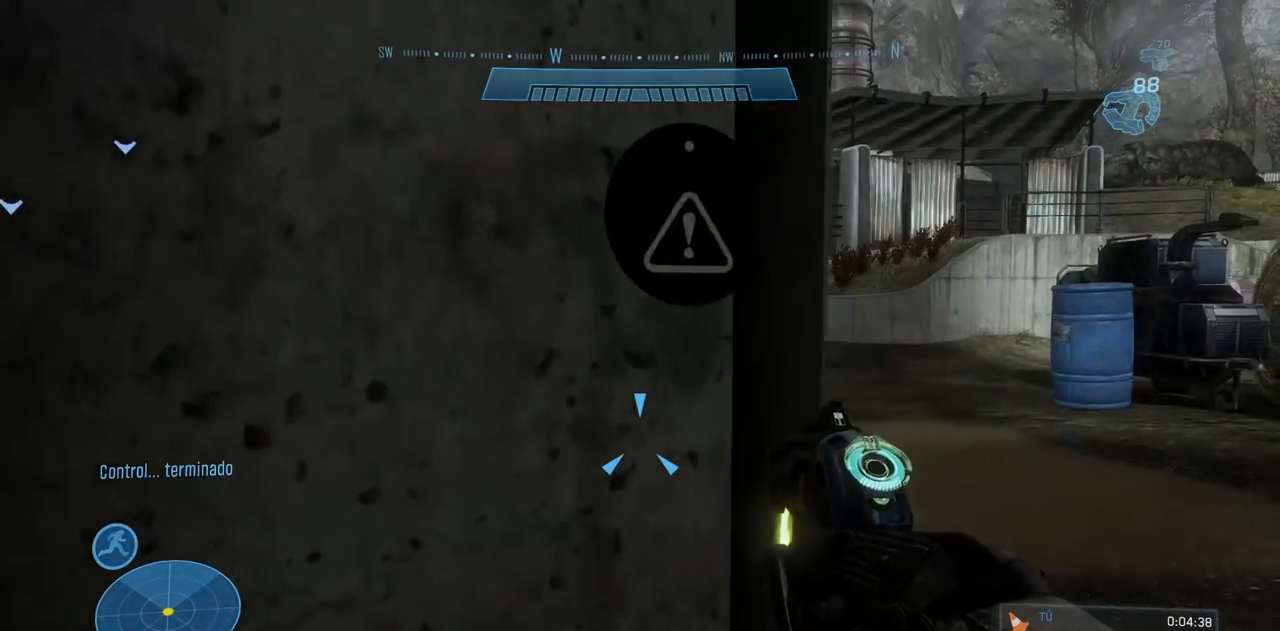
Gameplay with a controller (Xbox layout); each line is a JSON object with the inputs held at the frame after it. "events" lists button and stick changes between this image and that frame as [ms after this image, input, new state], when the widget could be followed in between. Not read: DPAD_DOWN DPAD_LEFT DPAD_RIGHT DPAD_UP L3 R3 X Y.
{"buttons": [], "left_stick": "up", "right_stick": "left", "events": [[267, "right_stick", "left"], [300, "left_stick", "up"]]}
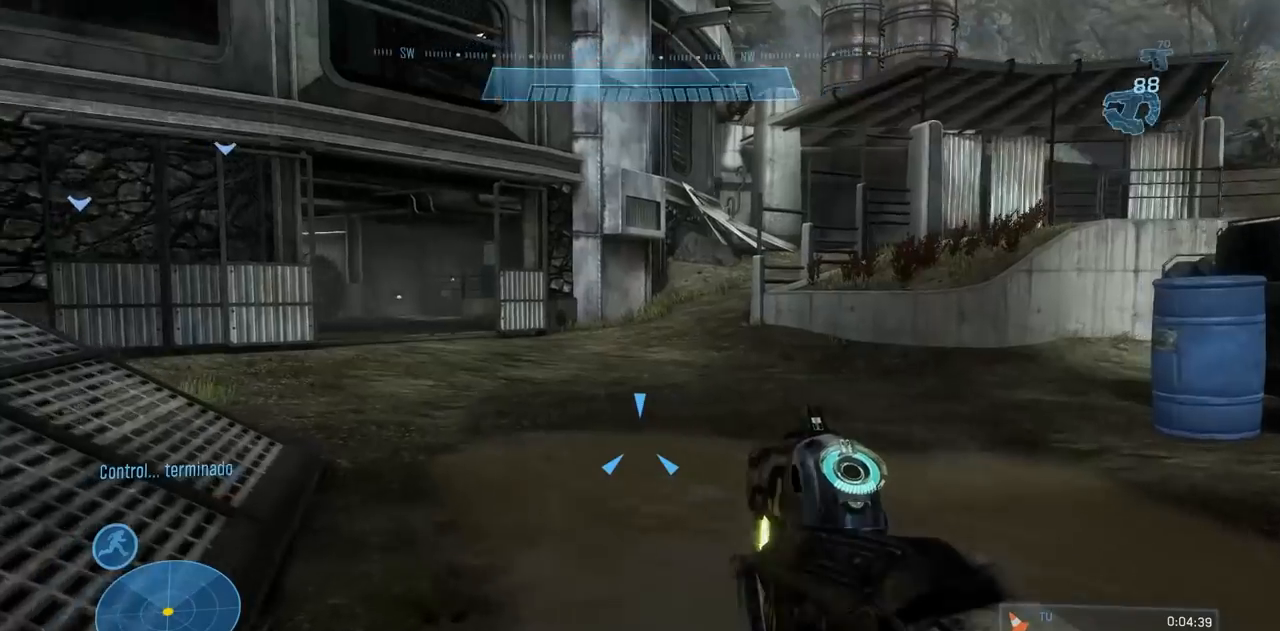
{"buttons": [], "left_stick": "up", "right_stick": "left", "events": [[183, "L1", "down"], [383, "L1", "up"]]}
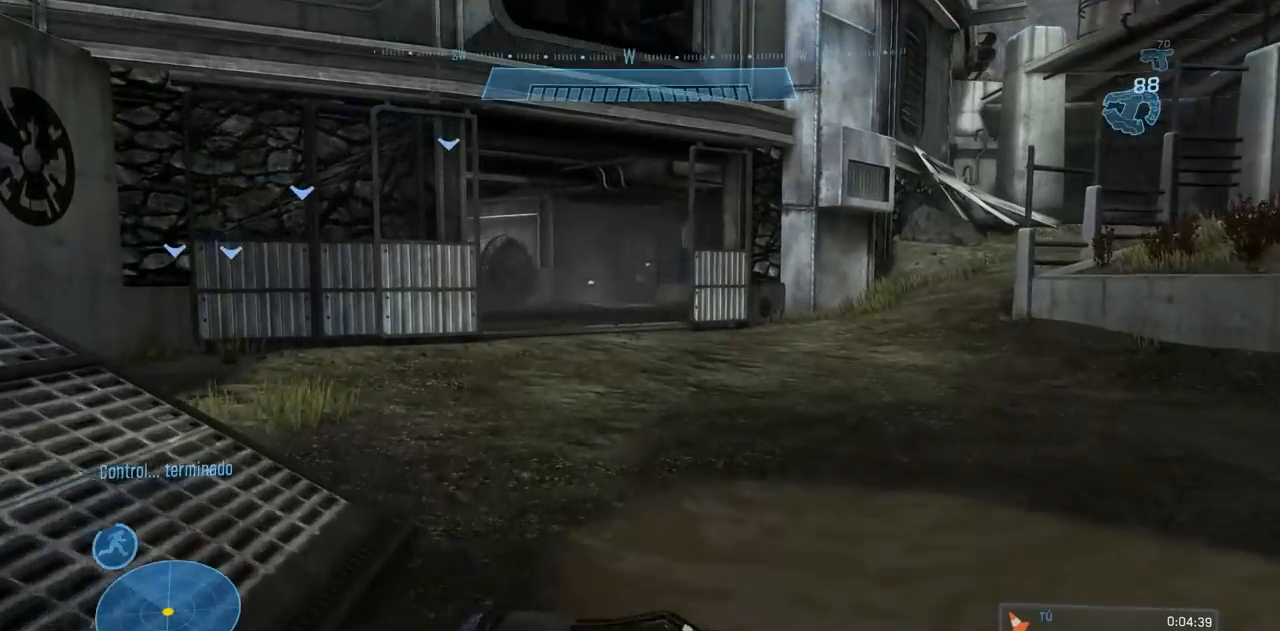
{"buttons": [], "left_stick": "up", "right_stick": "center", "events": [[117, "right_stick", "center"], [284, "right_stick", "left"], [467, "right_stick", "center"]]}
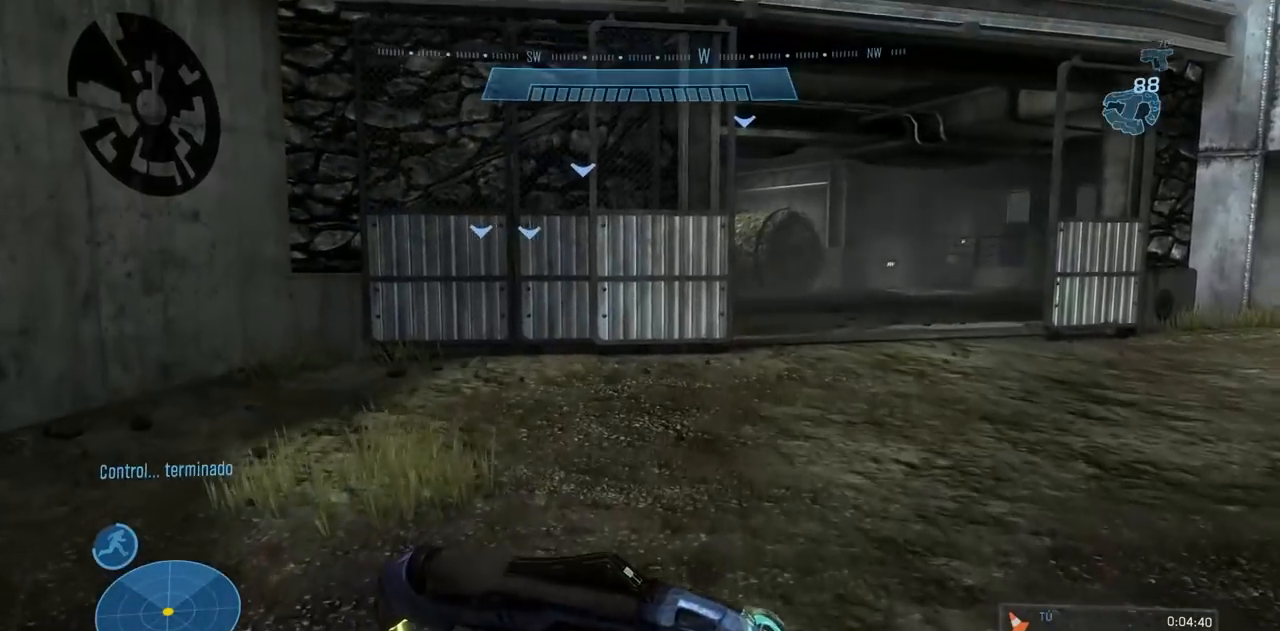
{"buttons": [], "left_stick": "up", "right_stick": "down-left", "events": [[383, "right_stick", "left"], [467, "right_stick", "down-left"]]}
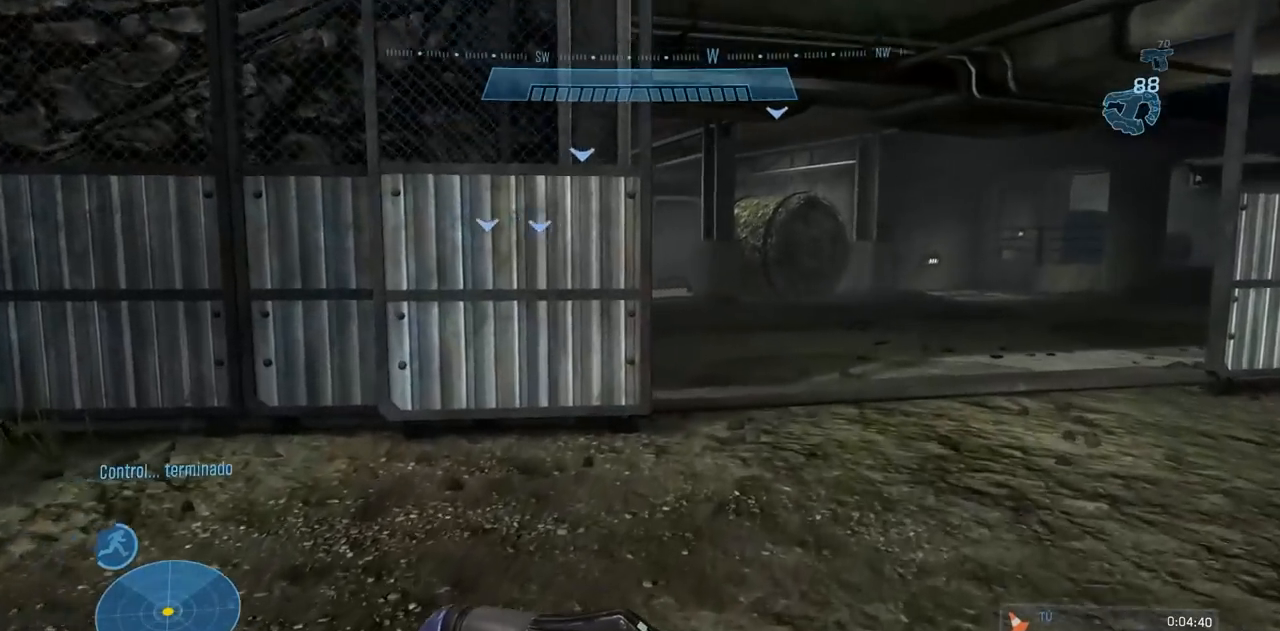
{"buttons": [], "left_stick": "up-right", "right_stick": "down-left"}
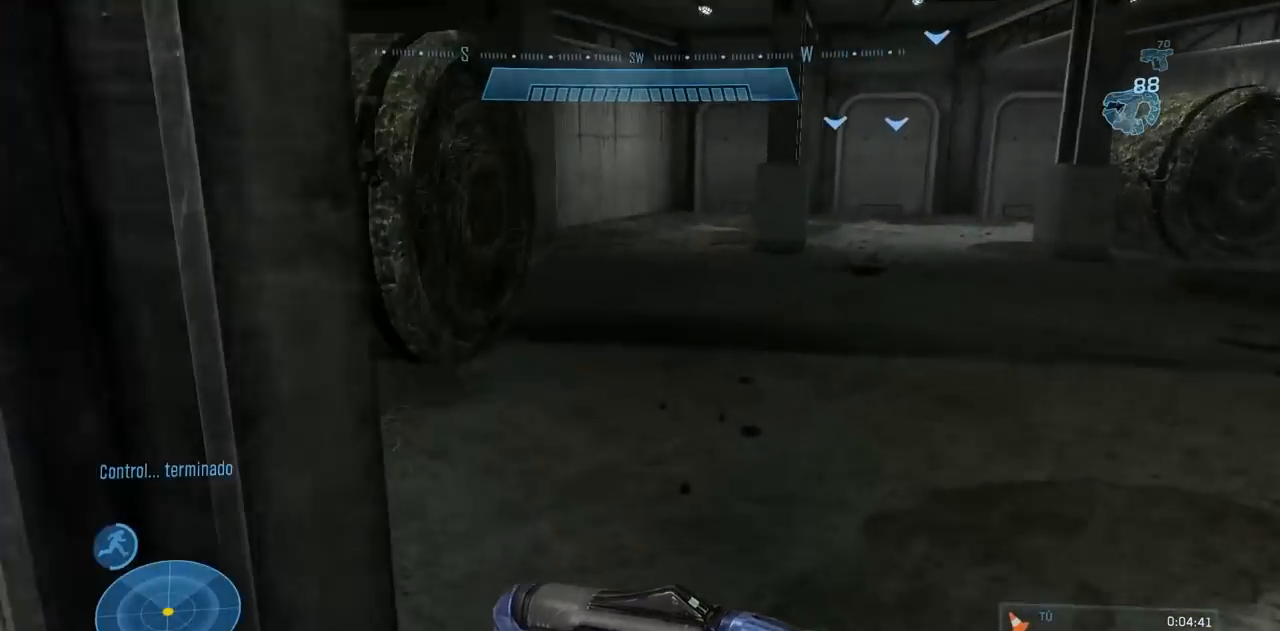
{"buttons": [], "left_stick": "up", "right_stick": "left", "events": [[33, "right_stick", "left"], [66, "left_stick", "up"], [100, "R2", "down"], [267, "R2", "up"], [333, "right_stick", "up-left"], [483, "right_stick", "left"]]}
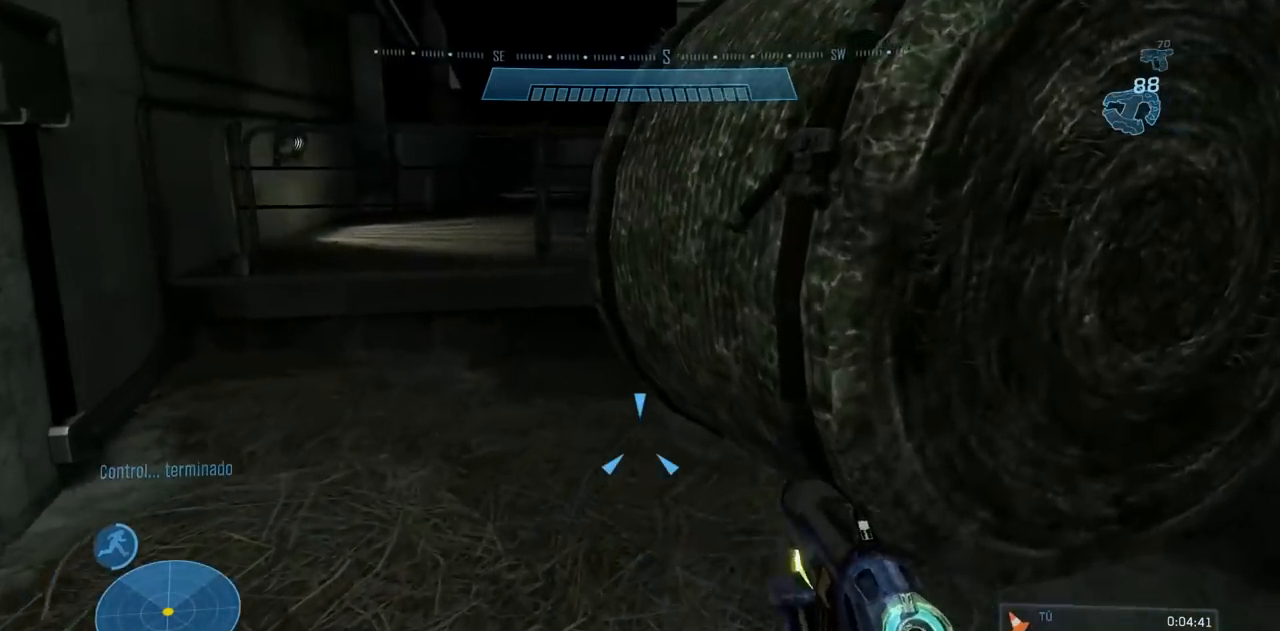
{"buttons": [], "left_stick": "up", "right_stick": "center", "events": [[384, "right_stick", "center"]]}
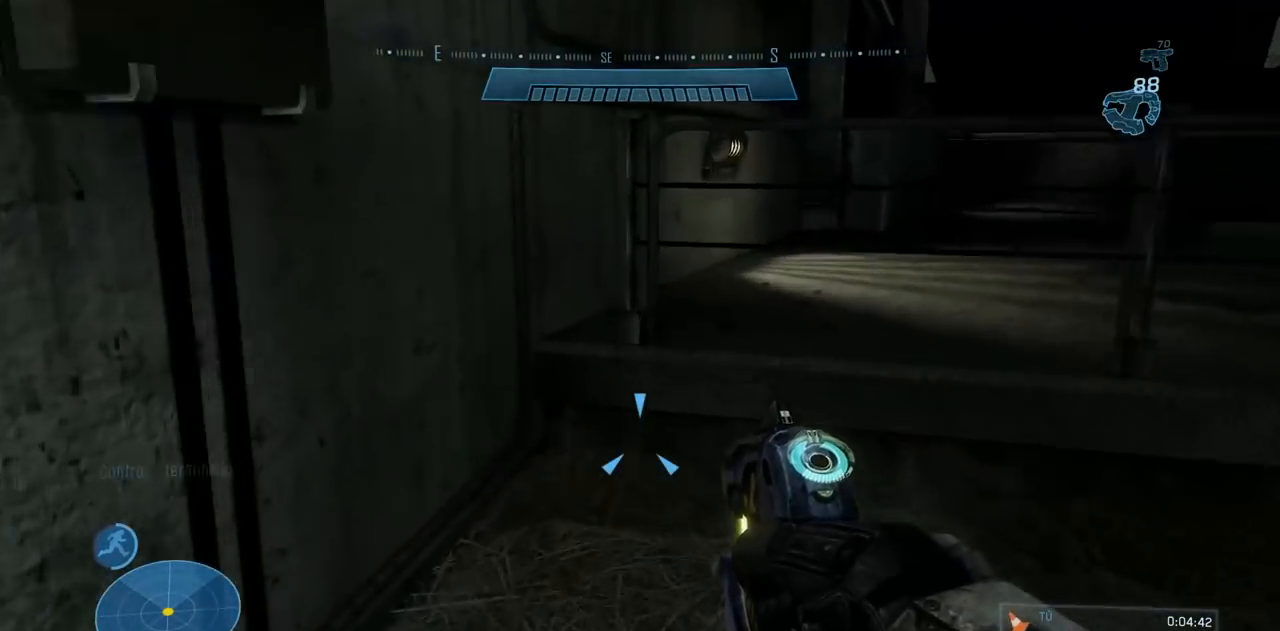
{"buttons": [], "left_stick": "up", "right_stick": "left", "events": [[66, "A", "down"], [166, "A", "up"], [450, "right_stick", "left"]]}